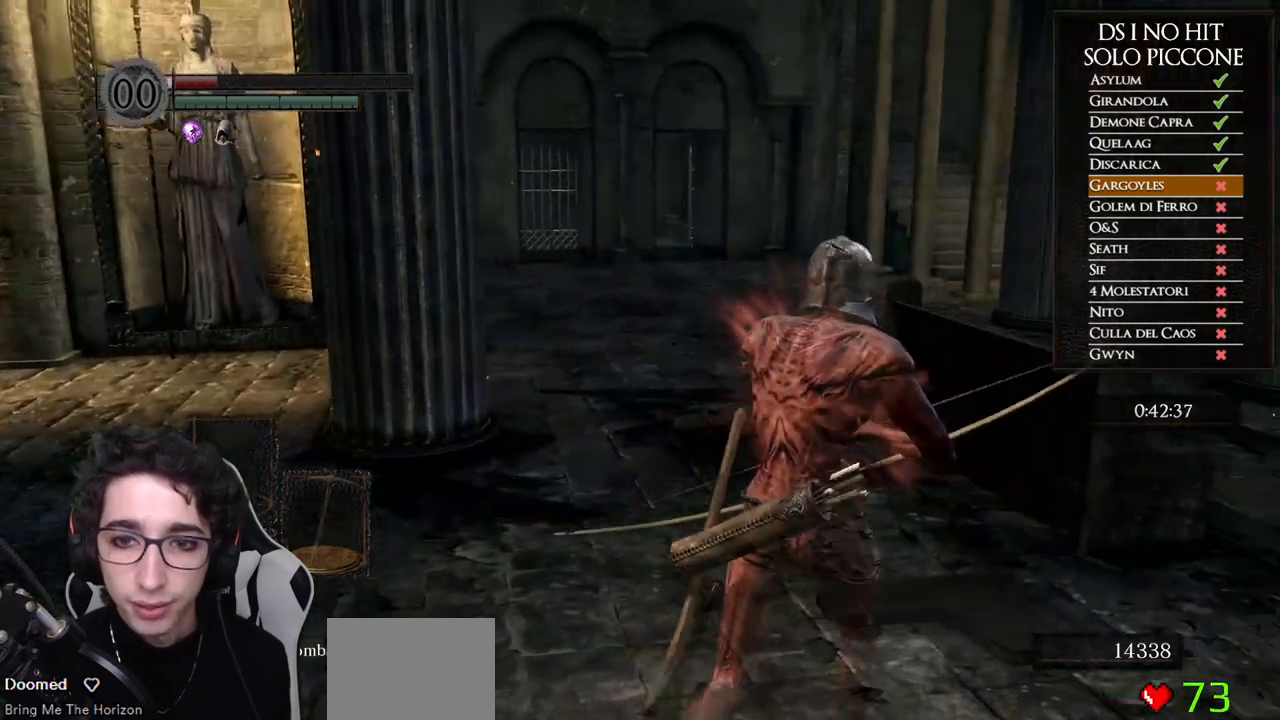
Gameplay with a controller (Xbox layout); each line is a JSON object with the inputs held at the frame after it. "events" lists button and stick changes between this image and that frame as [ms after this image, input, new state], when the widget could be followed in between. Not read: Z.
{"buttons": ["B", "DPAD_DOWN"], "left_stick": "up", "right_stick": "center", "events": [[67, "left_stick", "up"], [383, "DPAD_DOWN", "down"]]}
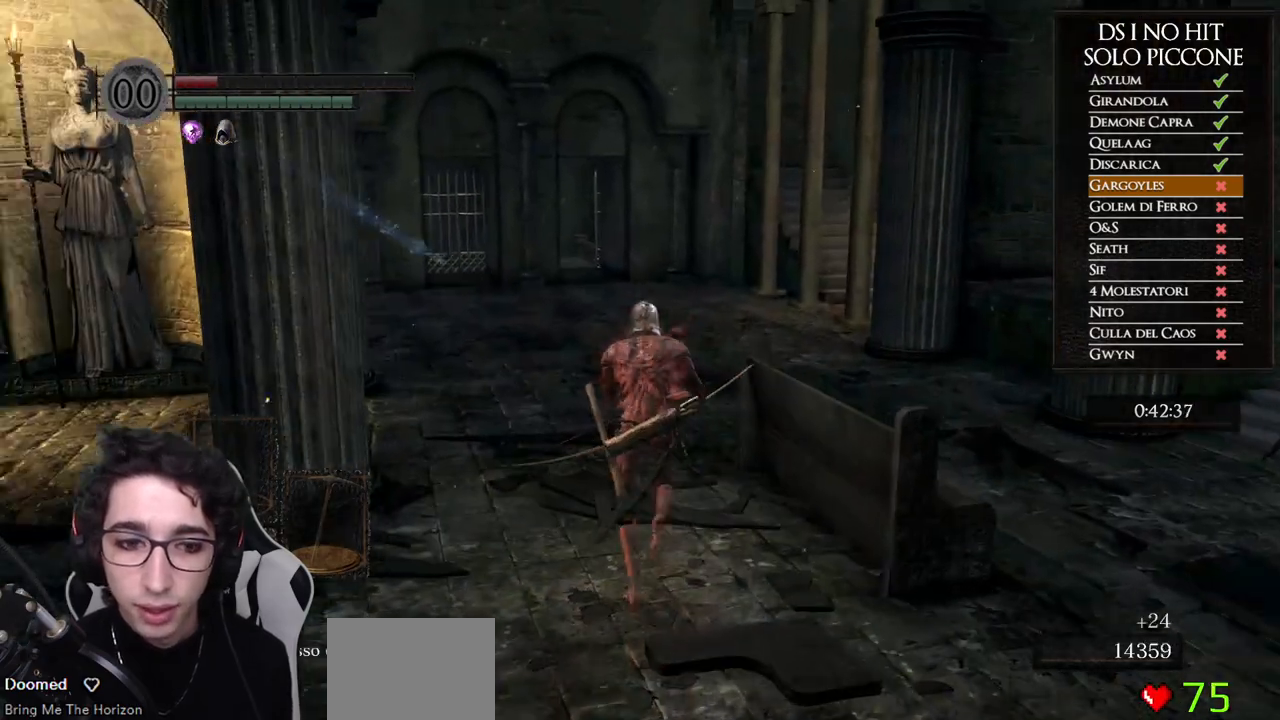
{"buttons": ["B"], "left_stick": "up", "right_stick": "center", "events": [[67, "DPAD_DOWN", "up"], [317, "DPAD_DOWN", "down"], [433, "DPAD_DOWN", "up"]]}
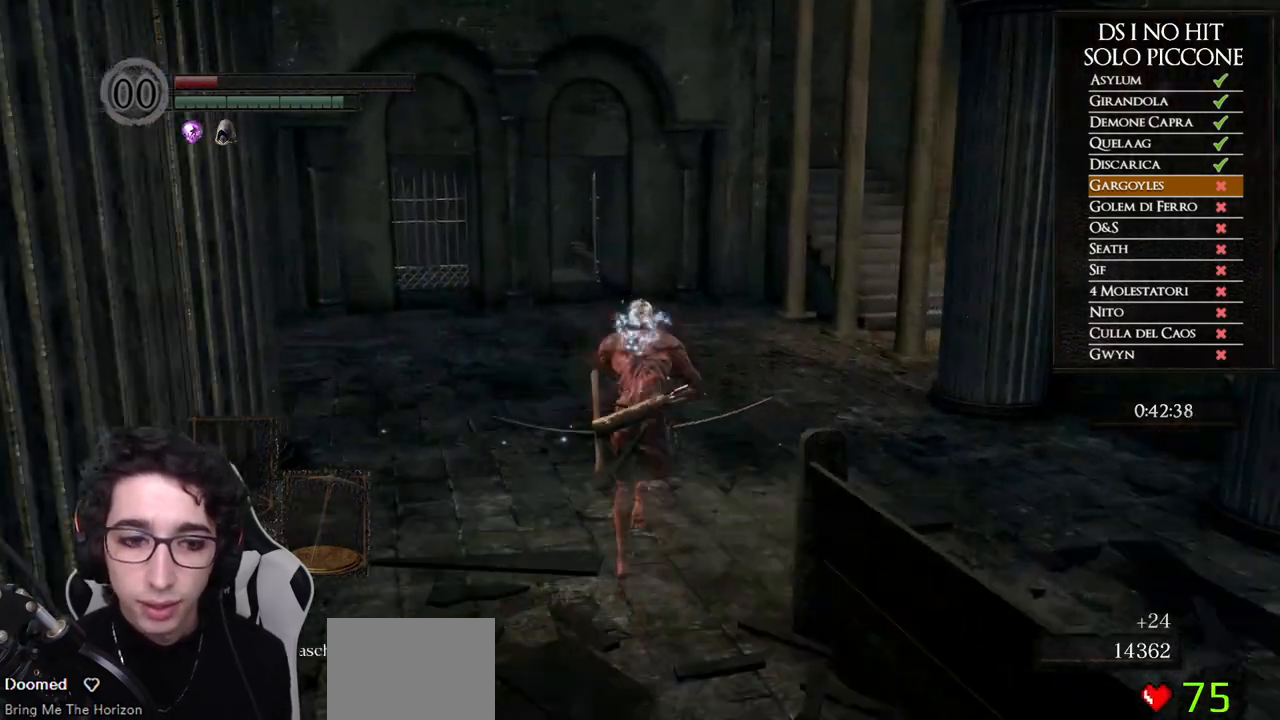
{"buttons": ["B"], "left_stick": "up", "right_stick": "center", "events": [[233, "DPAD_DOWN", "down"], [367, "DPAD_DOWN", "up"]]}
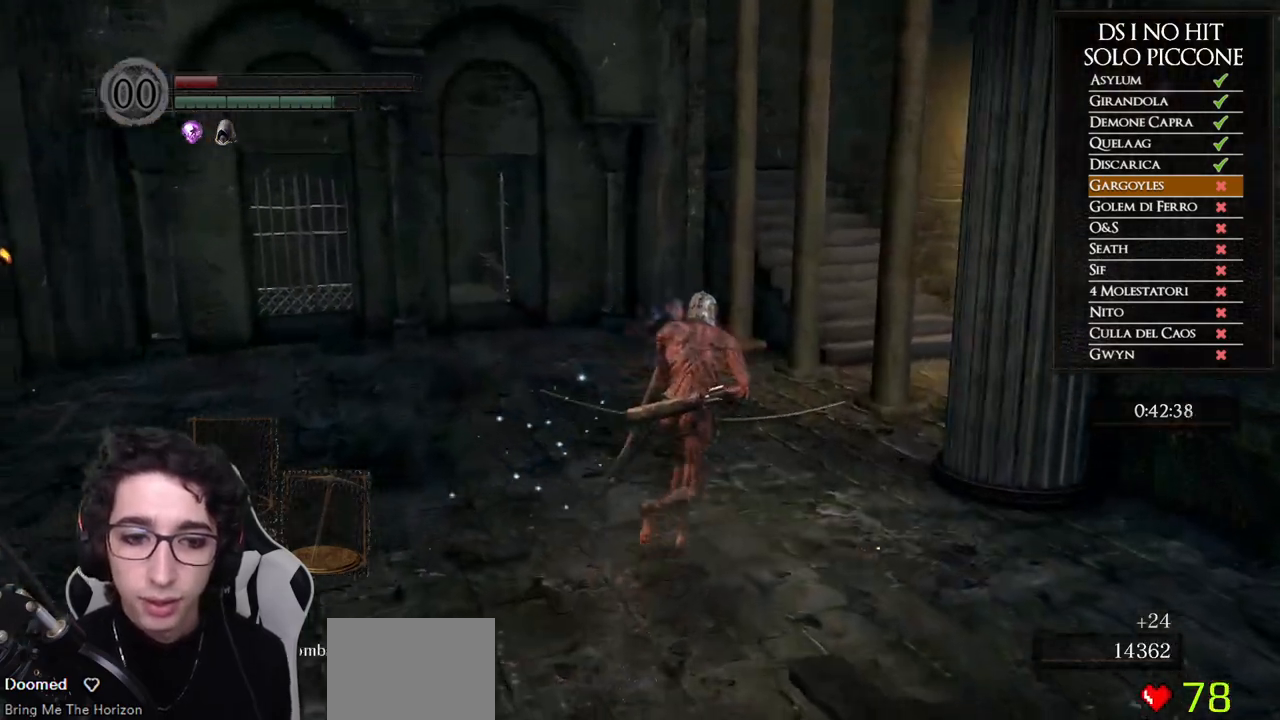
{"buttons": ["B"], "left_stick": "up", "right_stick": "center", "events": []}
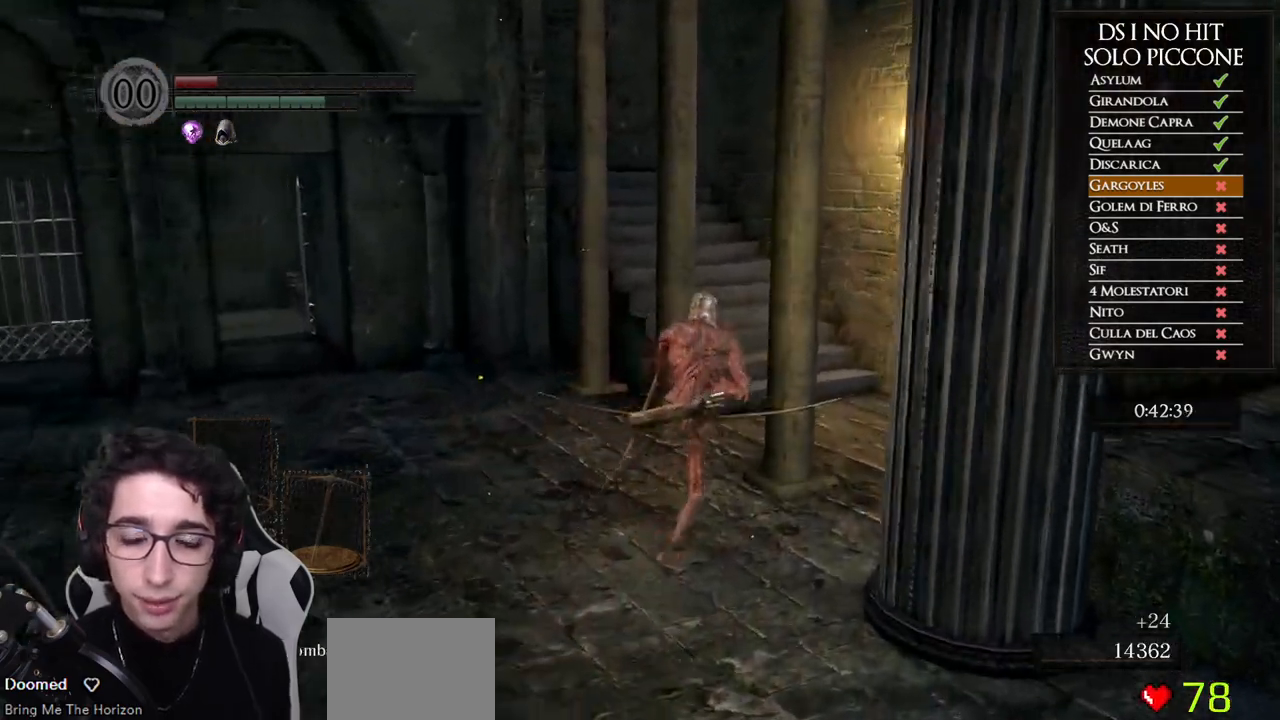
{"buttons": ["B"], "left_stick": "up", "right_stick": "center", "events": []}
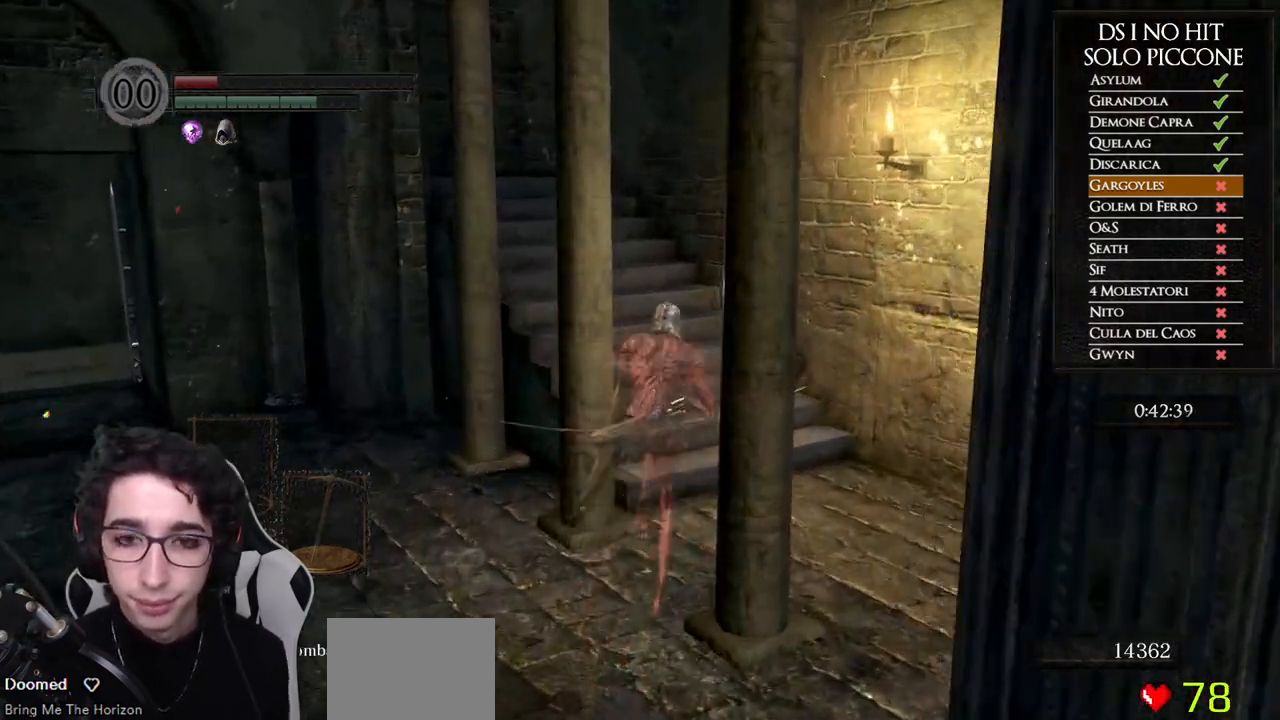
{"buttons": ["B"], "left_stick": "up", "right_stick": "center", "events": []}
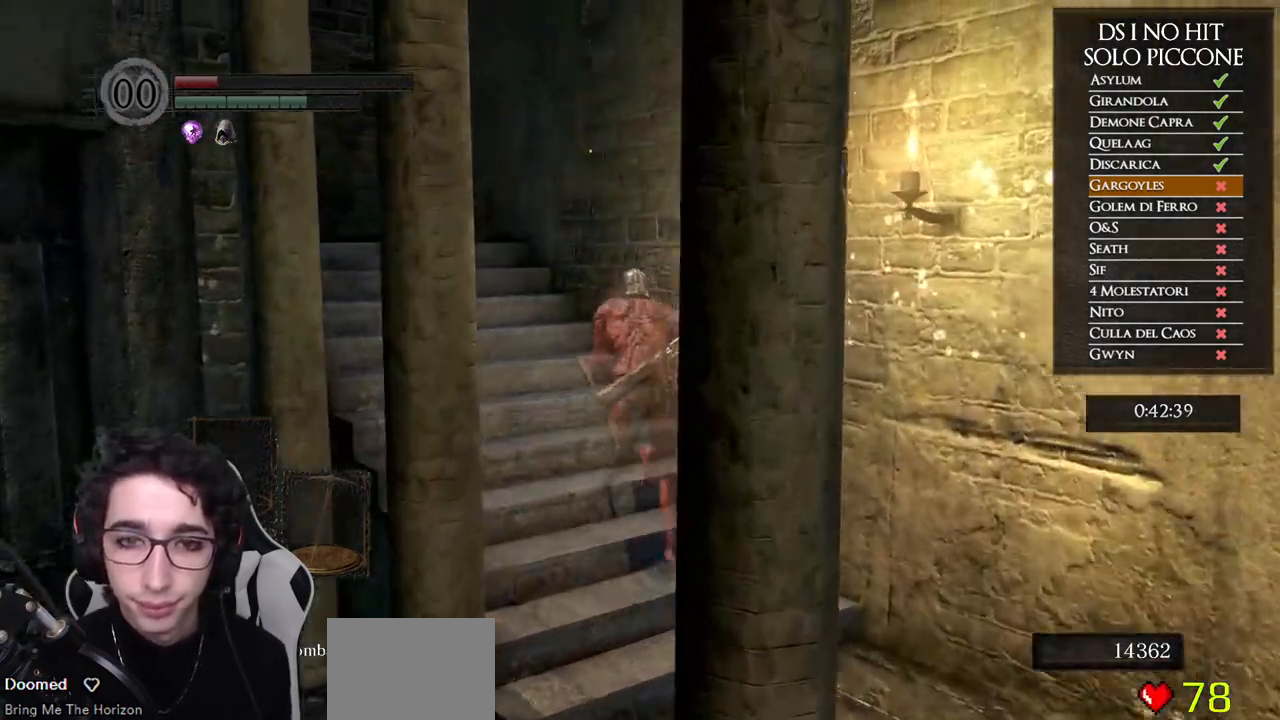
{"buttons": ["B"], "left_stick": "up", "right_stick": "center", "events": []}
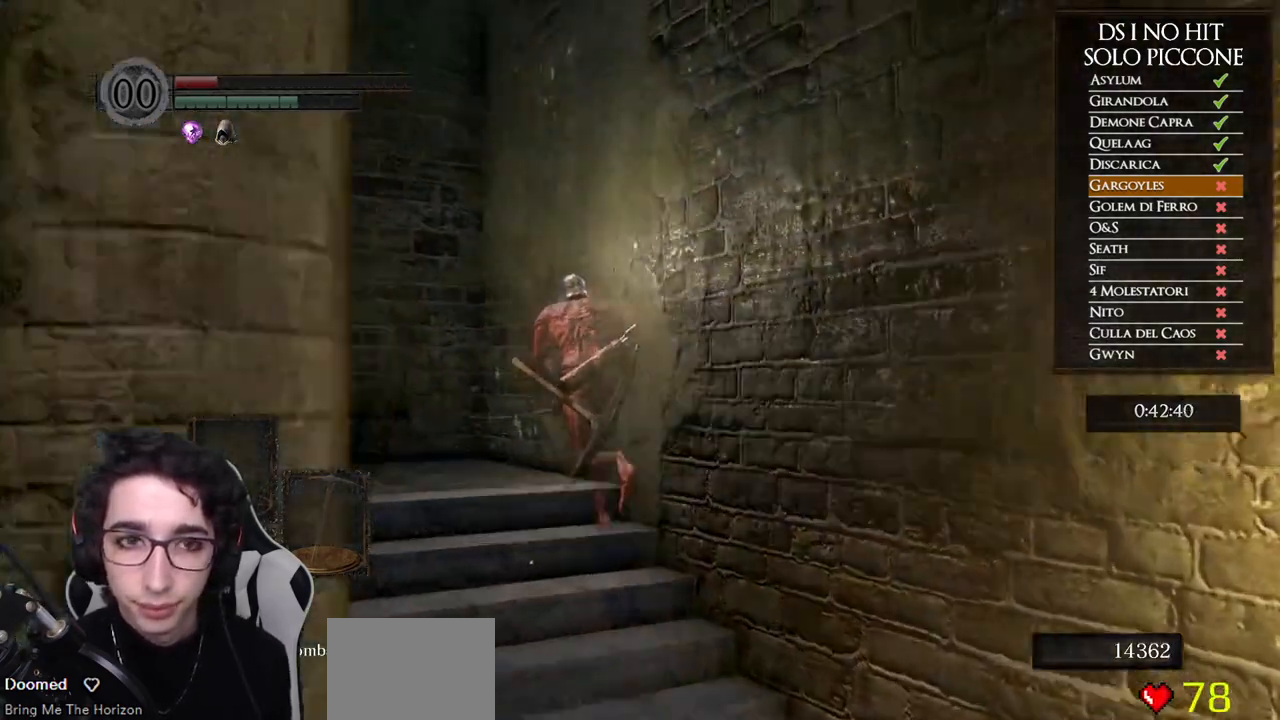
{"buttons": [], "left_stick": "up-right", "right_stick": "left", "events": [[33, "B", "up"], [167, "right_stick", "down-left"], [300, "right_stick", "left"], [383, "left_stick", "up-right"]]}
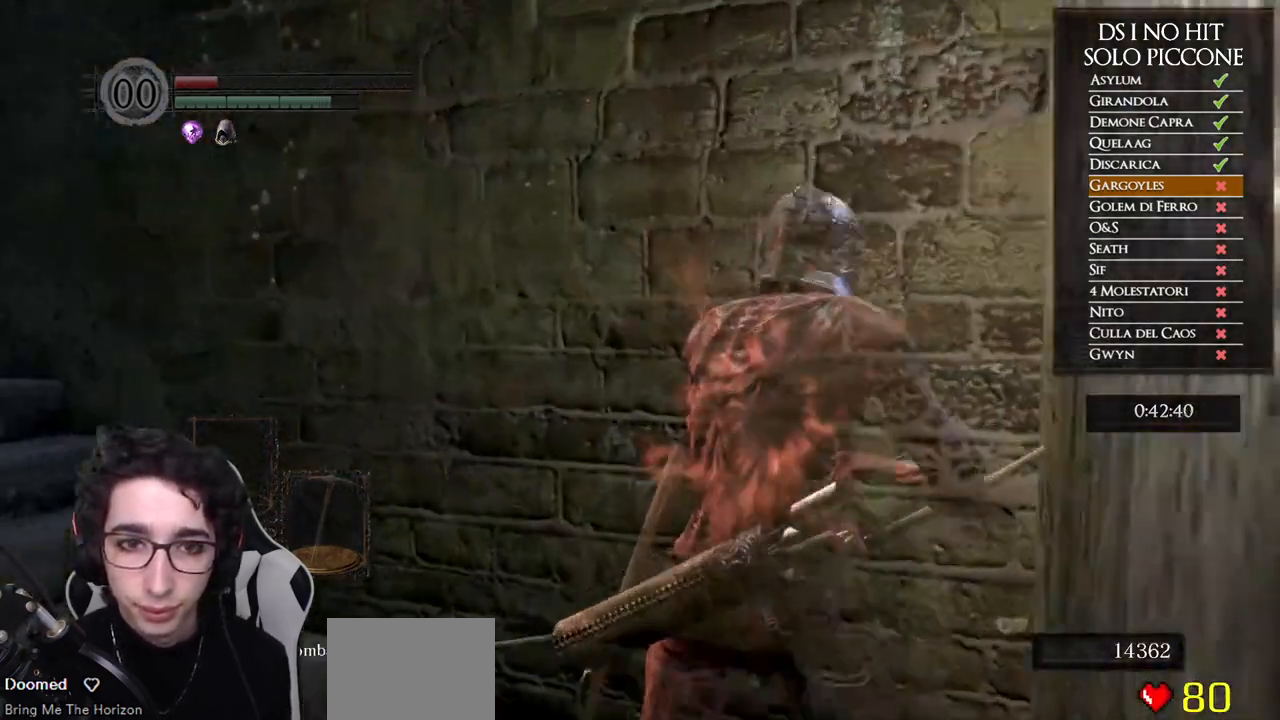
{"buttons": ["R3"], "left_stick": "center", "right_stick": "center", "events": [[150, "left_stick", "right"], [250, "left_stick", "center"], [450, "right_stick", "center"], [483, "R3", "down"]]}
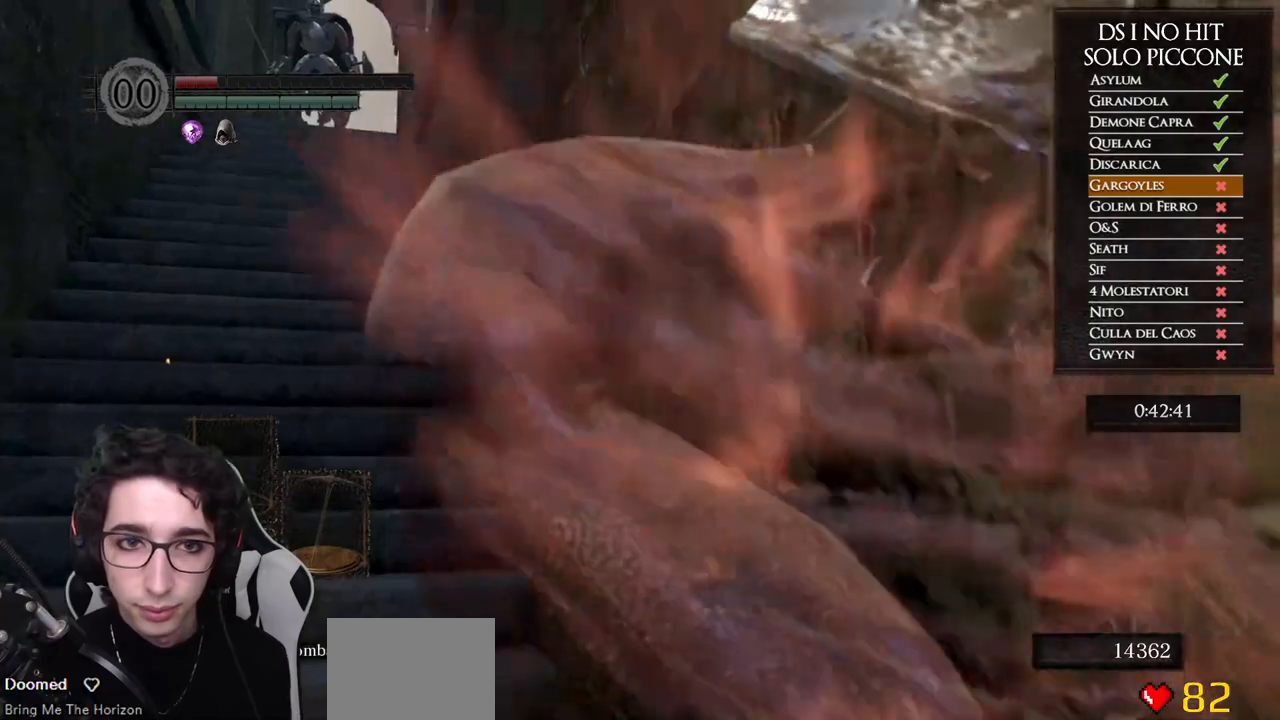
{"buttons": [], "left_stick": "center", "right_stick": "center", "events": [[67, "R3", "up"], [183, "X", "down"], [267, "X", "up"]]}
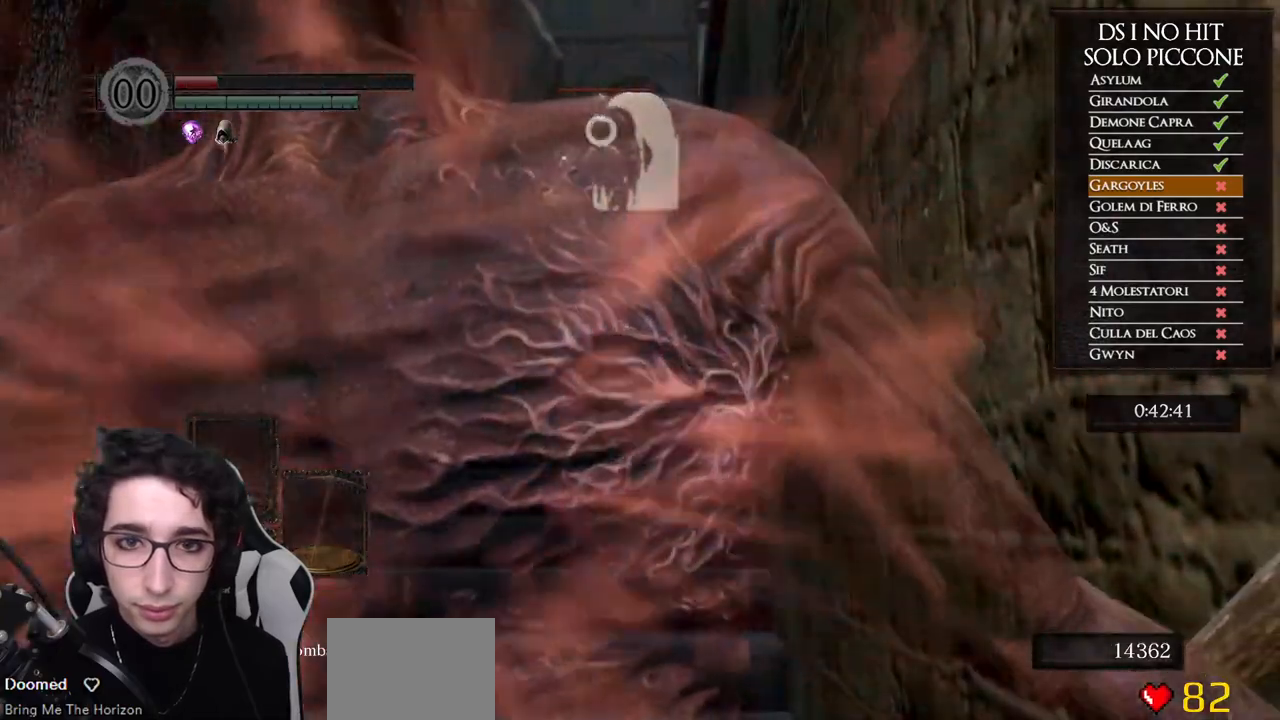
{"buttons": [], "left_stick": "center", "right_stick": "center", "events": []}
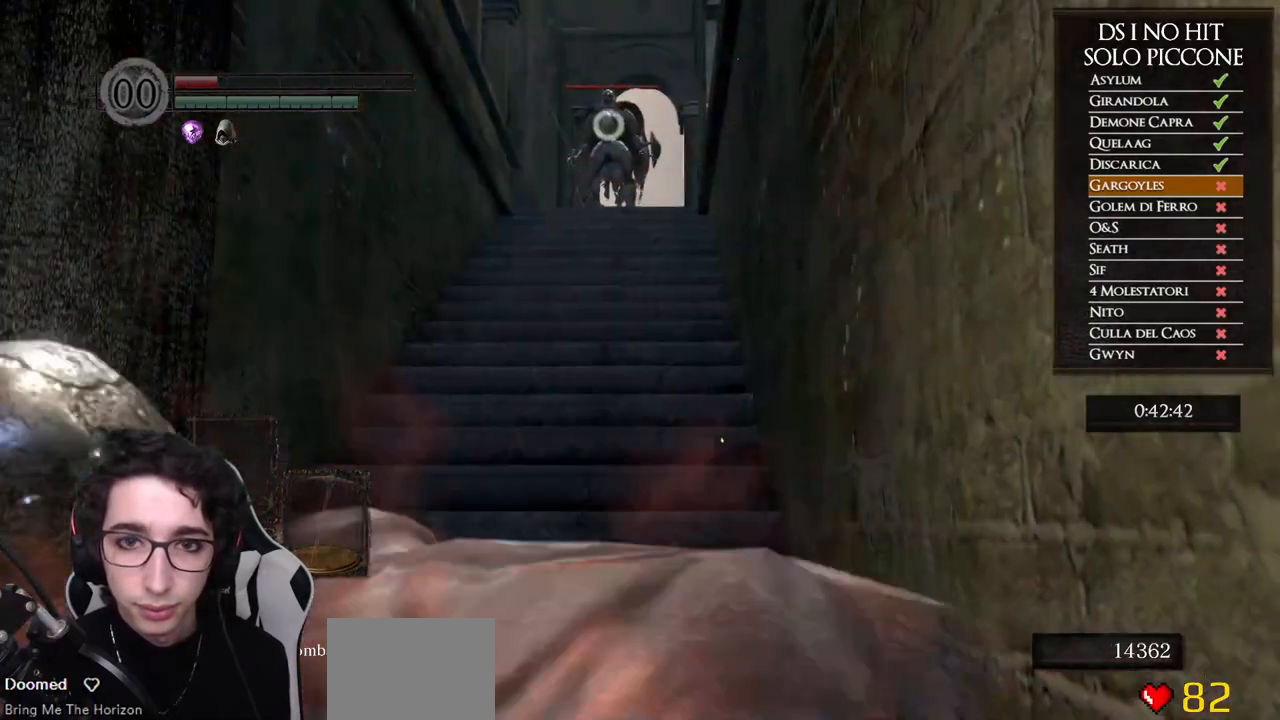
{"buttons": [], "left_stick": "center", "right_stick": "center", "events": []}
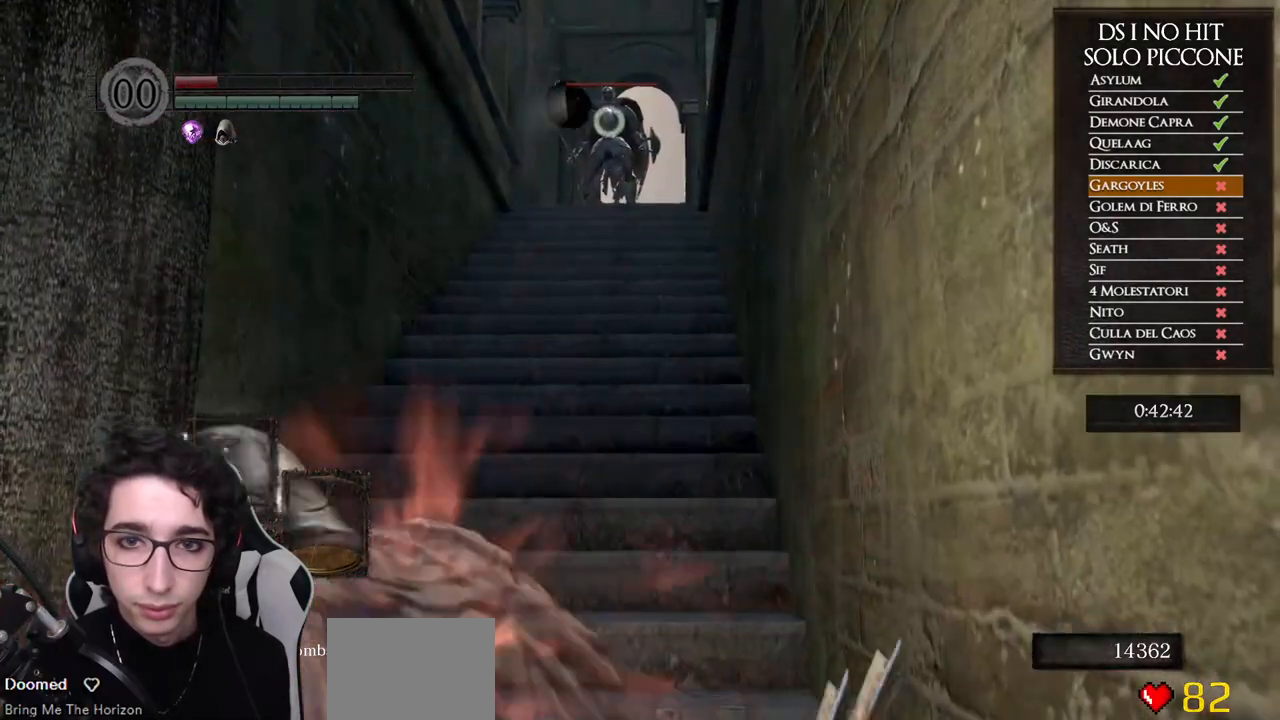
{"buttons": [], "left_stick": "center", "right_stick": "center", "events": []}
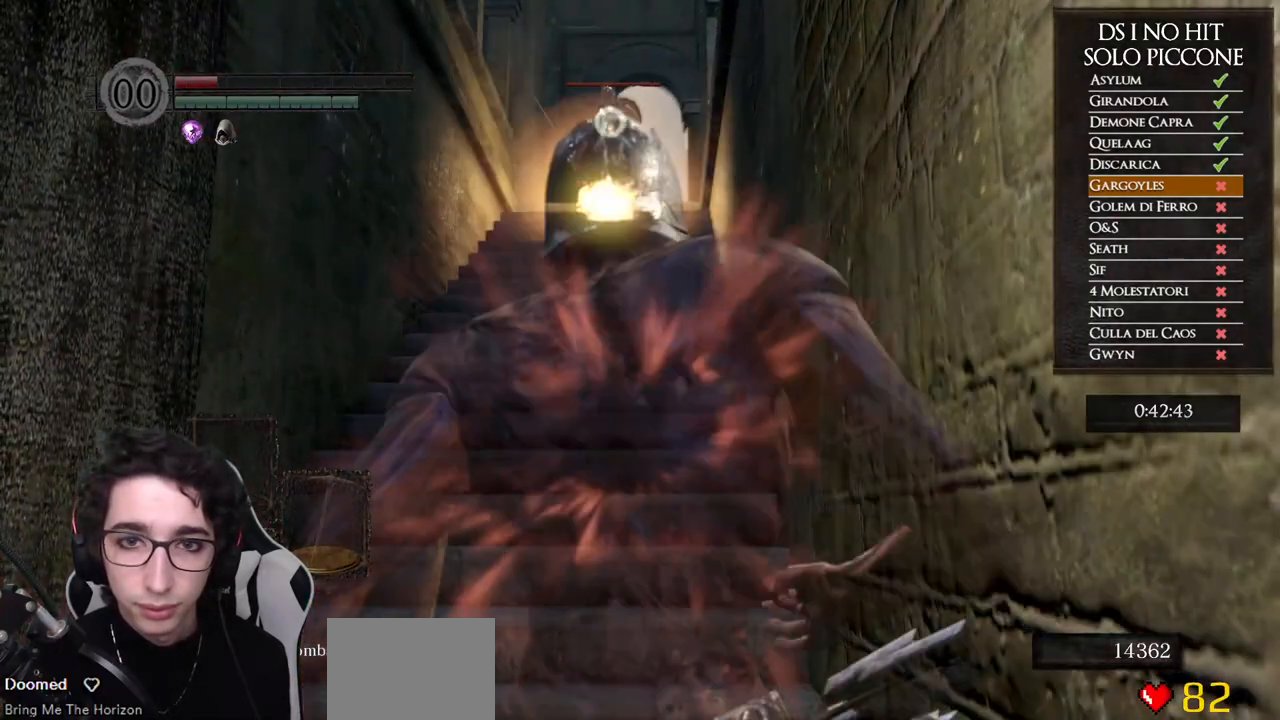
{"buttons": [], "left_stick": "center", "right_stick": "center", "events": [[383, "R3", "down"], [450, "R3", "up"]]}
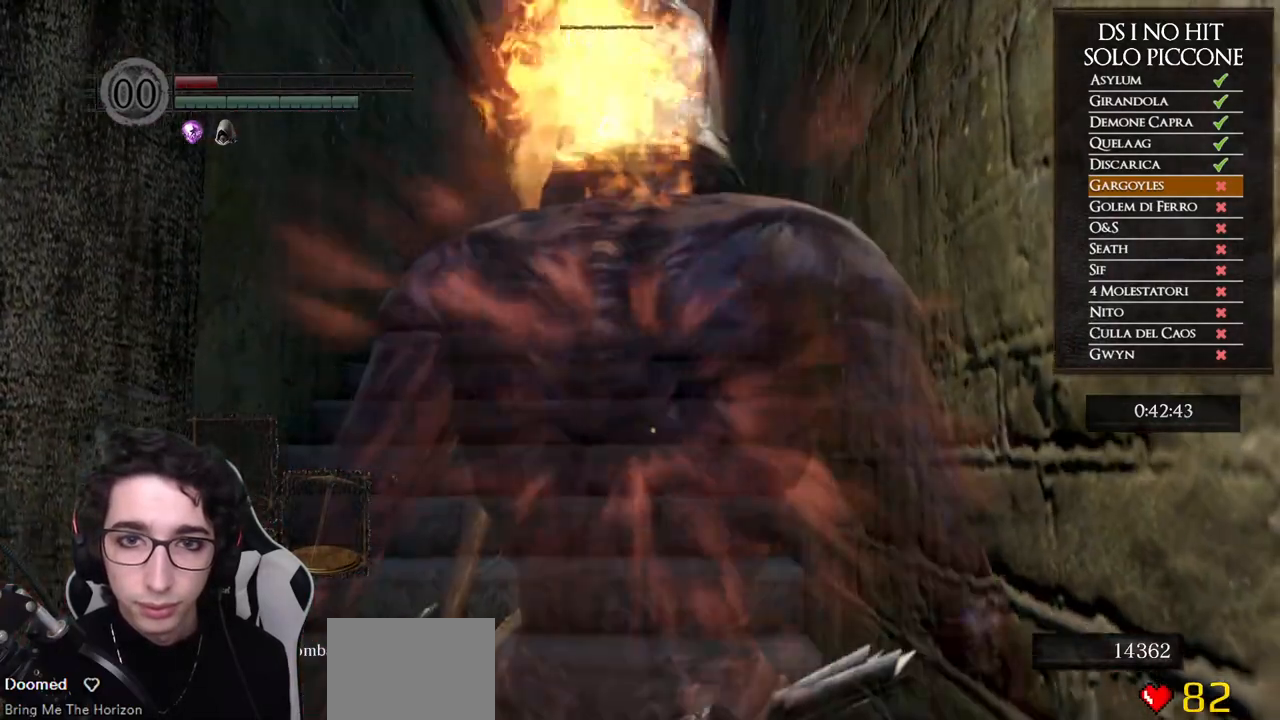
{"buttons": [], "left_stick": "up", "right_stick": "center", "events": [[467, "left_stick", "up"]]}
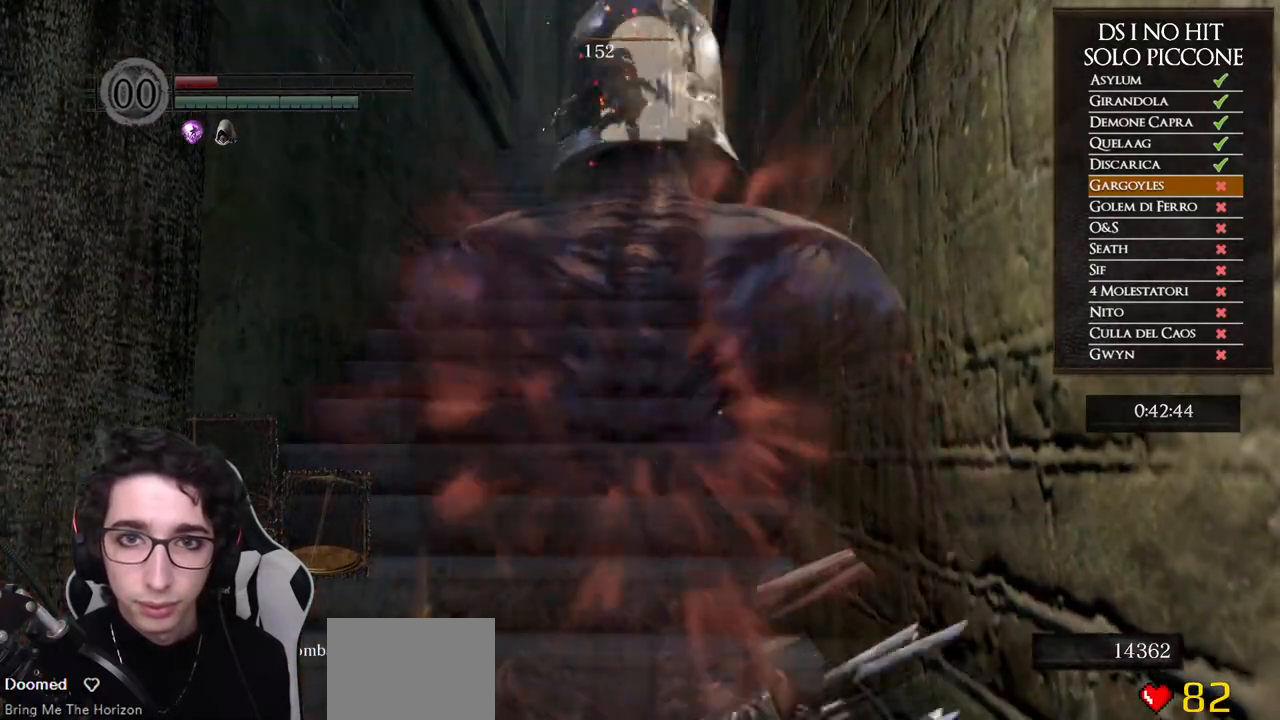
{"buttons": ["B"], "left_stick": "up", "right_stick": "center", "events": [[17, "B", "down"]]}
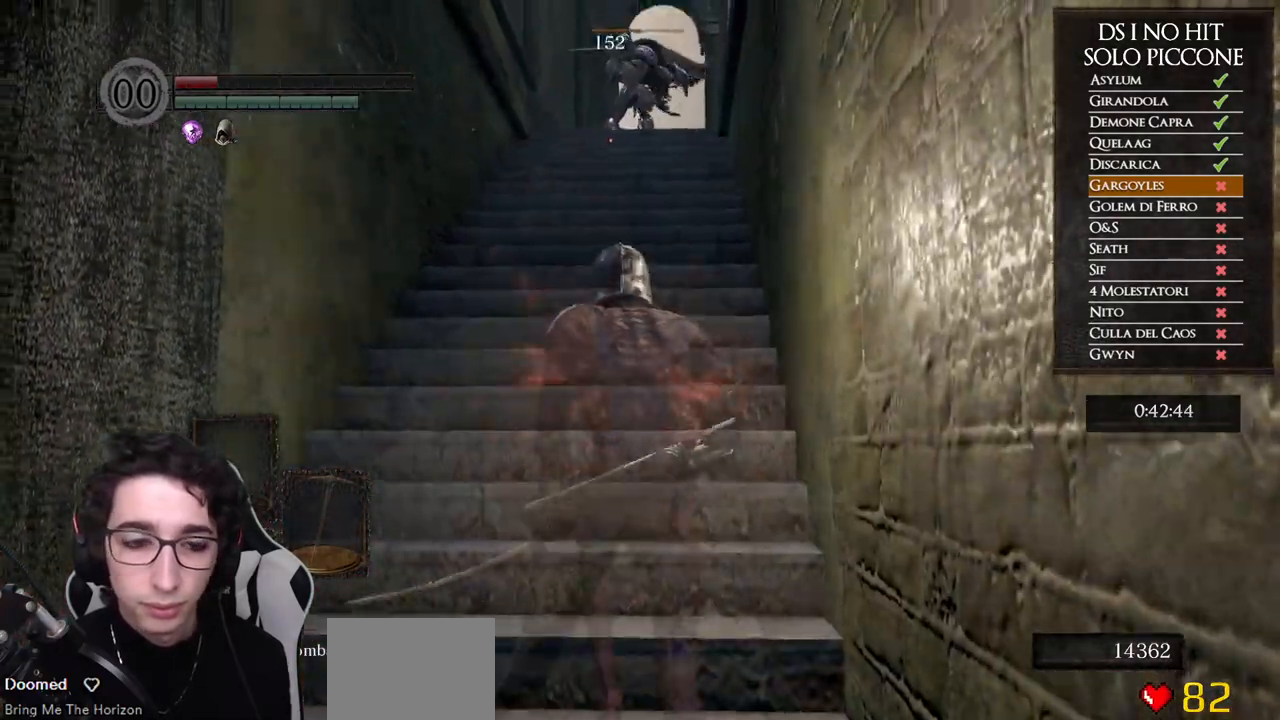
{"buttons": ["B"], "left_stick": "up", "right_stick": "center", "events": []}
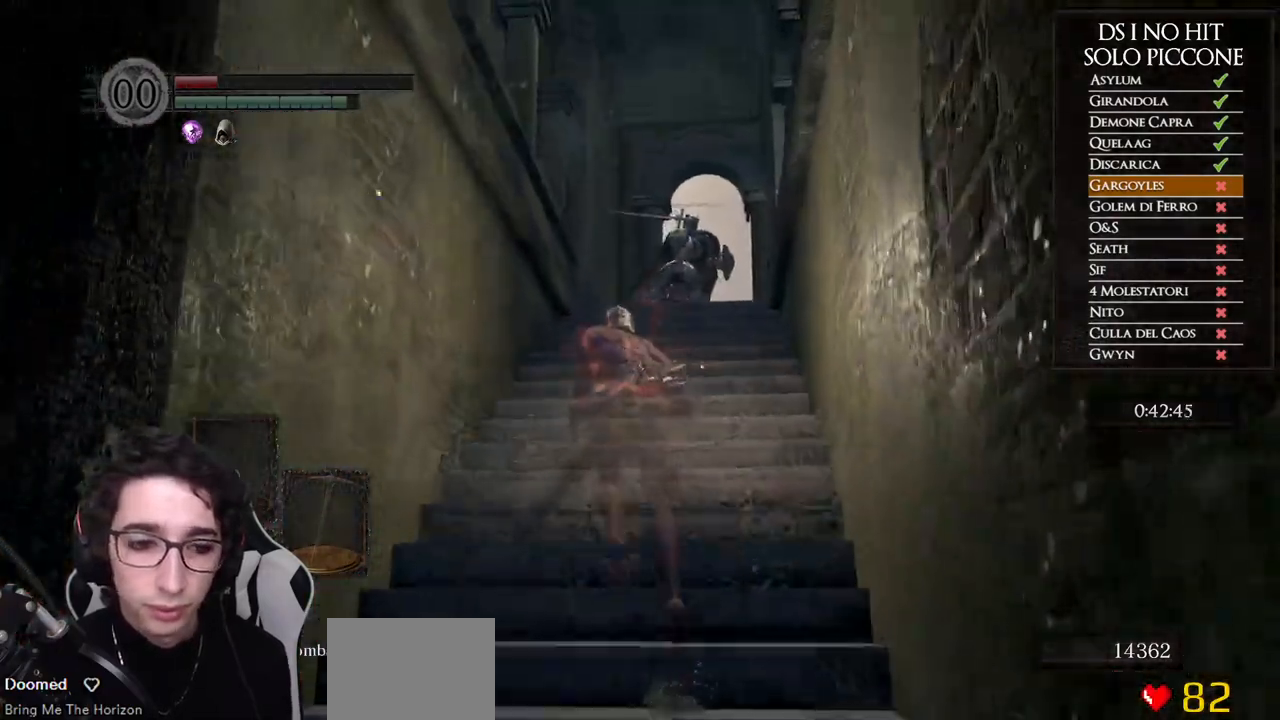
{"buttons": ["B"], "left_stick": "up", "right_stick": "center", "events": []}
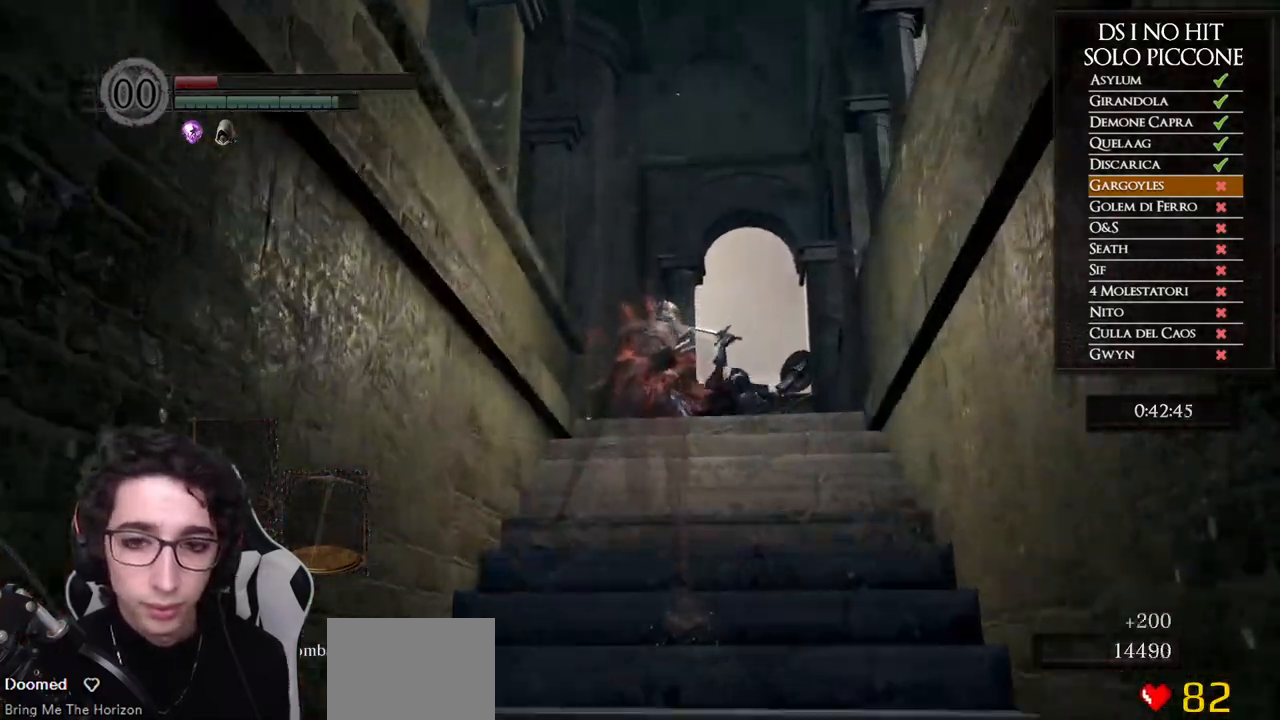
{"buttons": ["B"], "left_stick": "up", "right_stick": "center", "events": []}
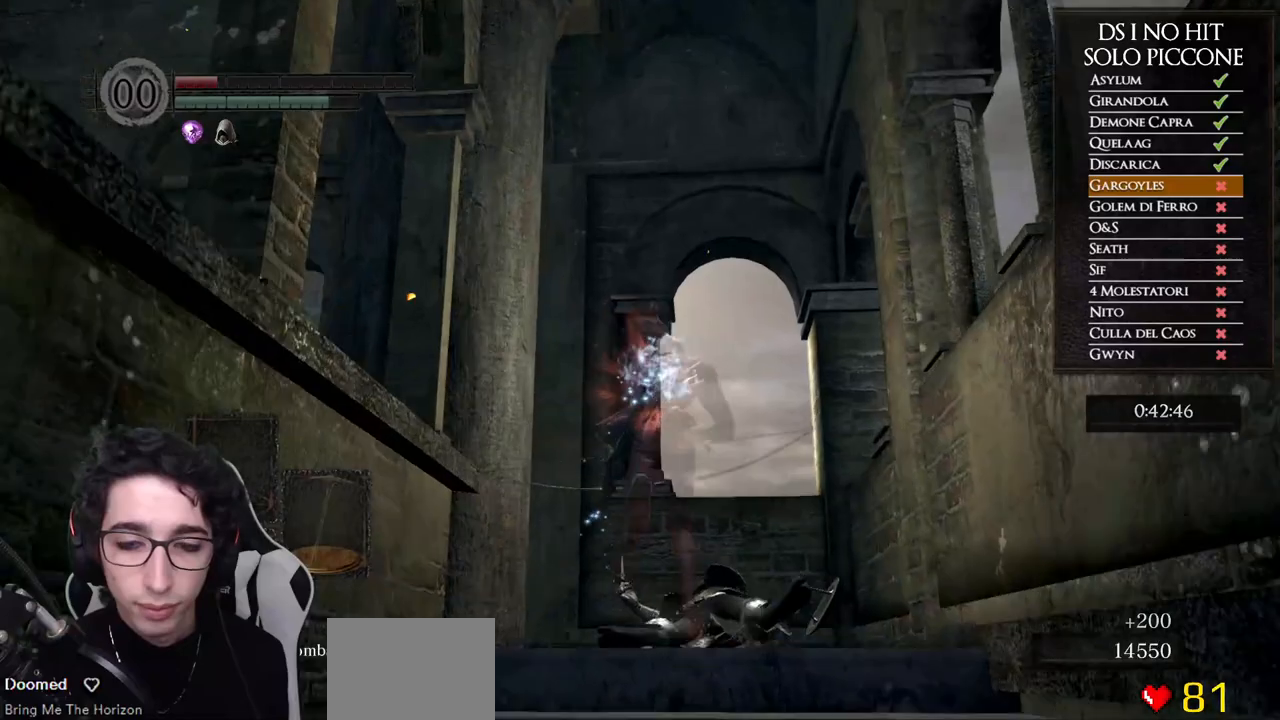
{"buttons": [], "left_stick": "center", "right_stick": "down-left", "events": [[150, "B", "up"], [233, "A", "down"], [317, "A", "up"], [367, "left_stick", "up-left"], [450, "right_stick", "down-left"], [467, "left_stick", "center"]]}
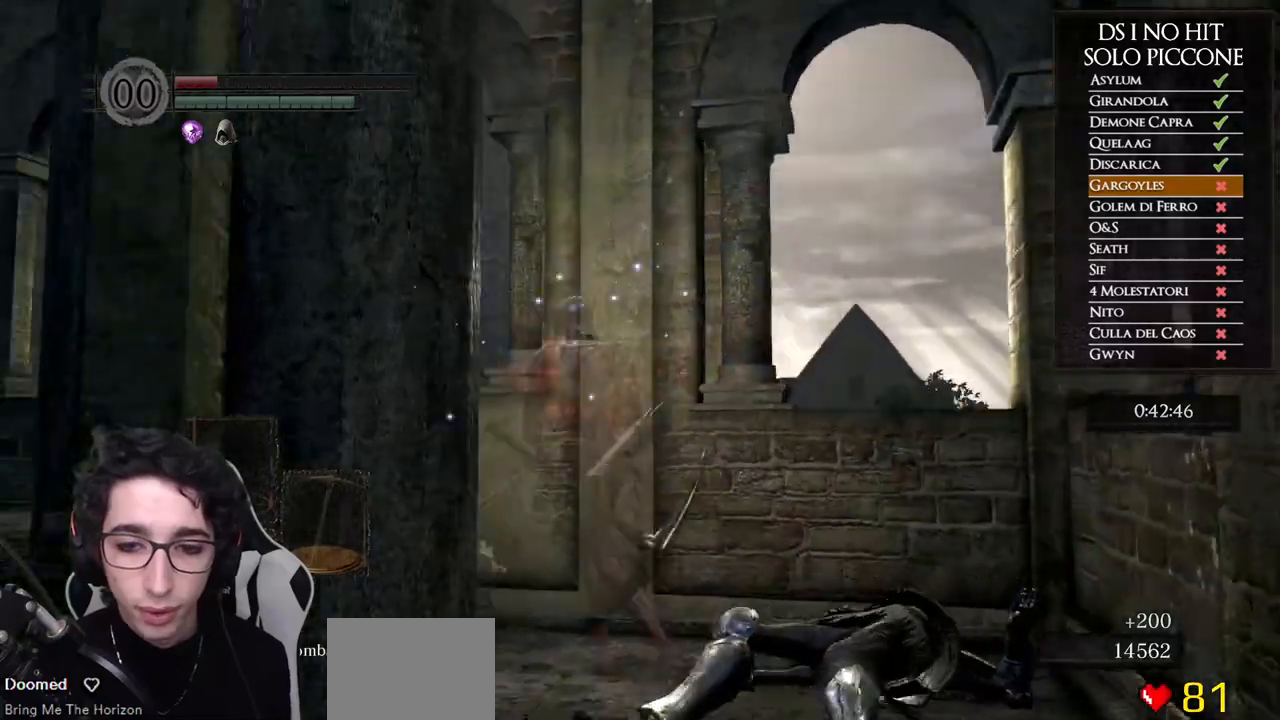
{"buttons": [], "left_stick": "down-right", "right_stick": "down", "events": [[183, "A", "down"], [183, "right_stick", "center"], [317, "A", "up"], [333, "left_stick", "down-right"], [367, "right_stick", "down"]]}
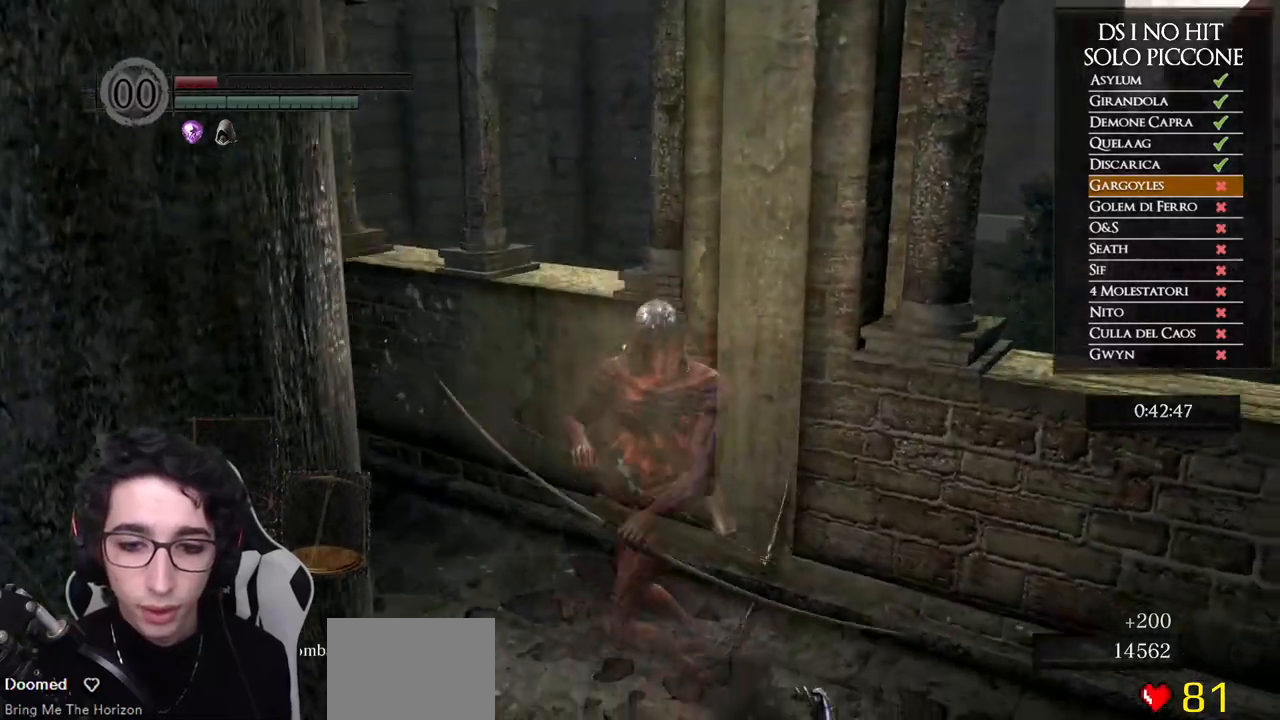
{"buttons": [], "left_stick": "up-left", "right_stick": "center", "events": [[50, "right_stick", "center"], [100, "A", "down"], [183, "A", "up"], [233, "A", "down"], [317, "A", "up"], [383, "A", "down"], [383, "left_stick", "center"], [450, "A", "up"], [483, "left_stick", "up-left"]]}
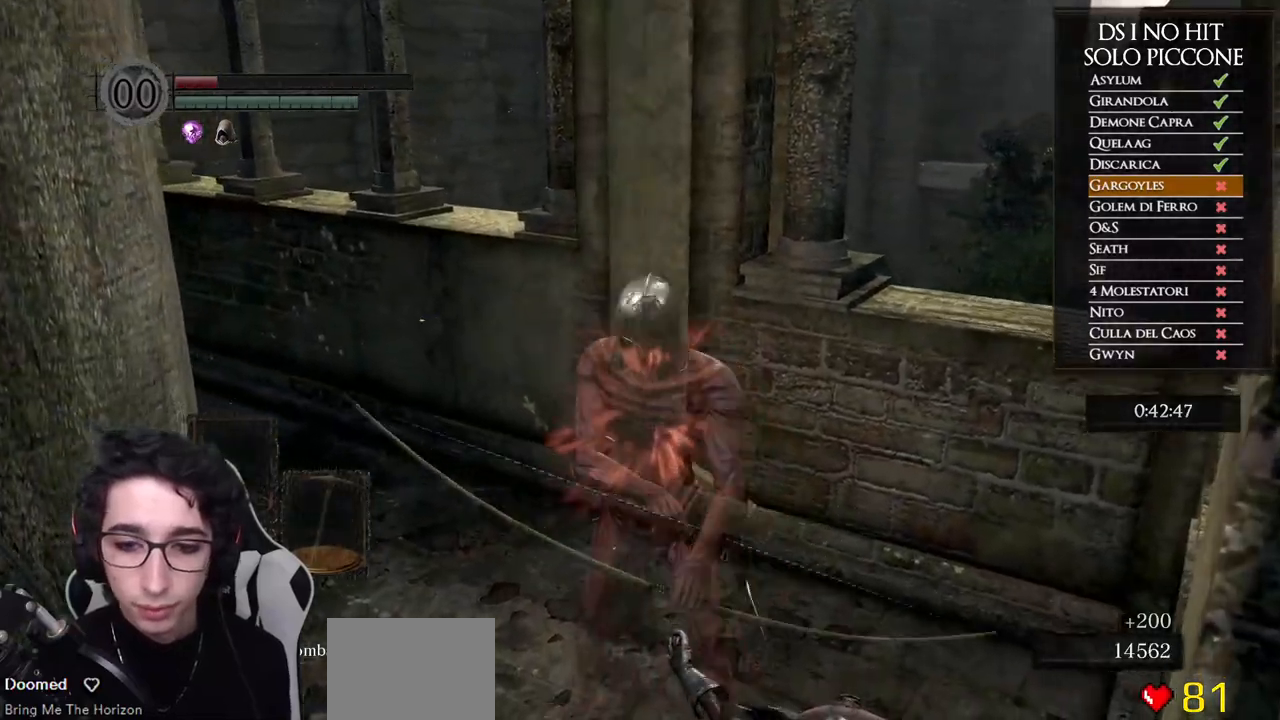
{"buttons": ["B"], "left_stick": "up", "right_stick": "center", "events": [[17, "right_stick", "down-left"], [117, "right_stick", "left"], [267, "right_stick", "center"], [300, "left_stick", "up"], [333, "B", "down"]]}
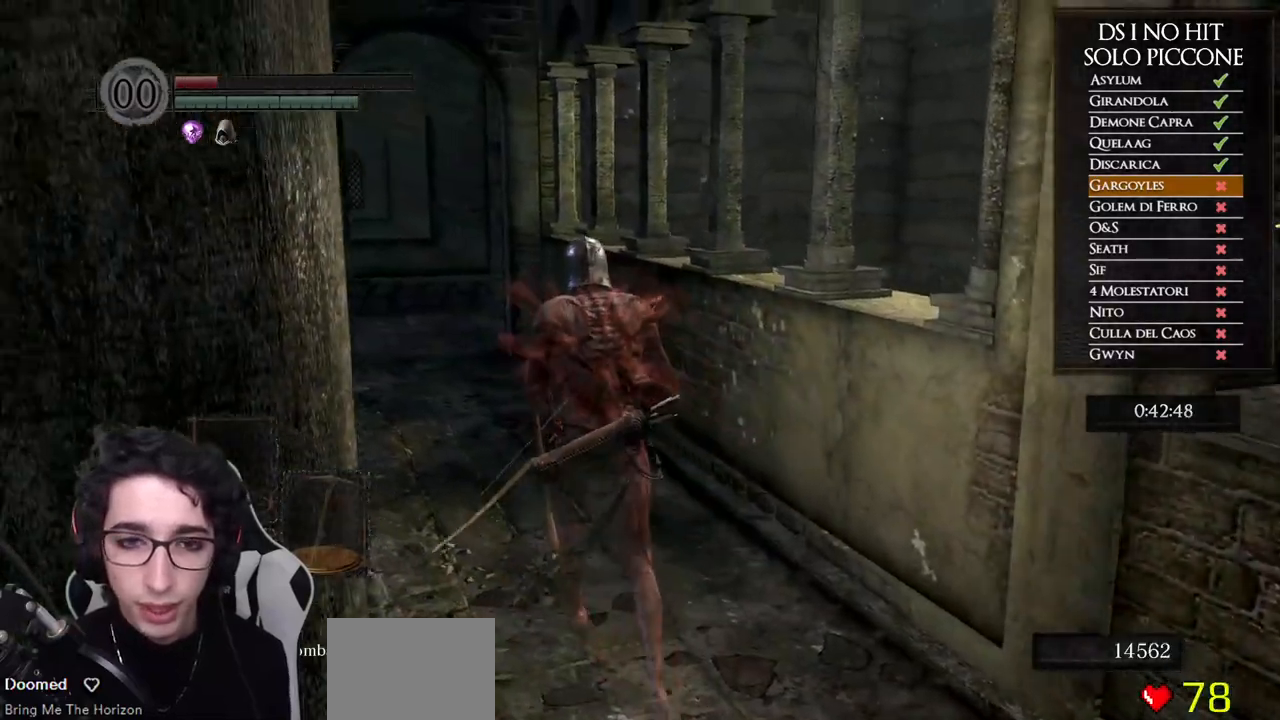
{"buttons": ["B"], "left_stick": "up", "right_stick": "center", "events": []}
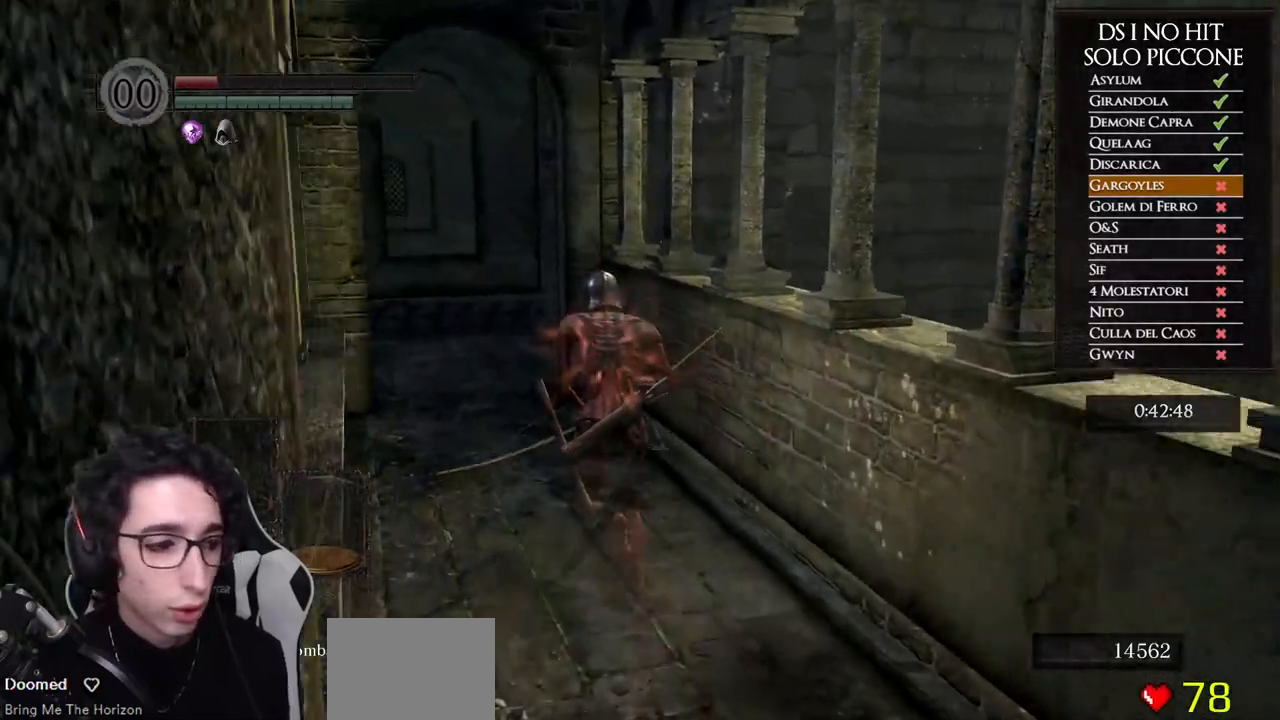
{"buttons": ["B"], "left_stick": "up", "right_stick": "center", "events": []}
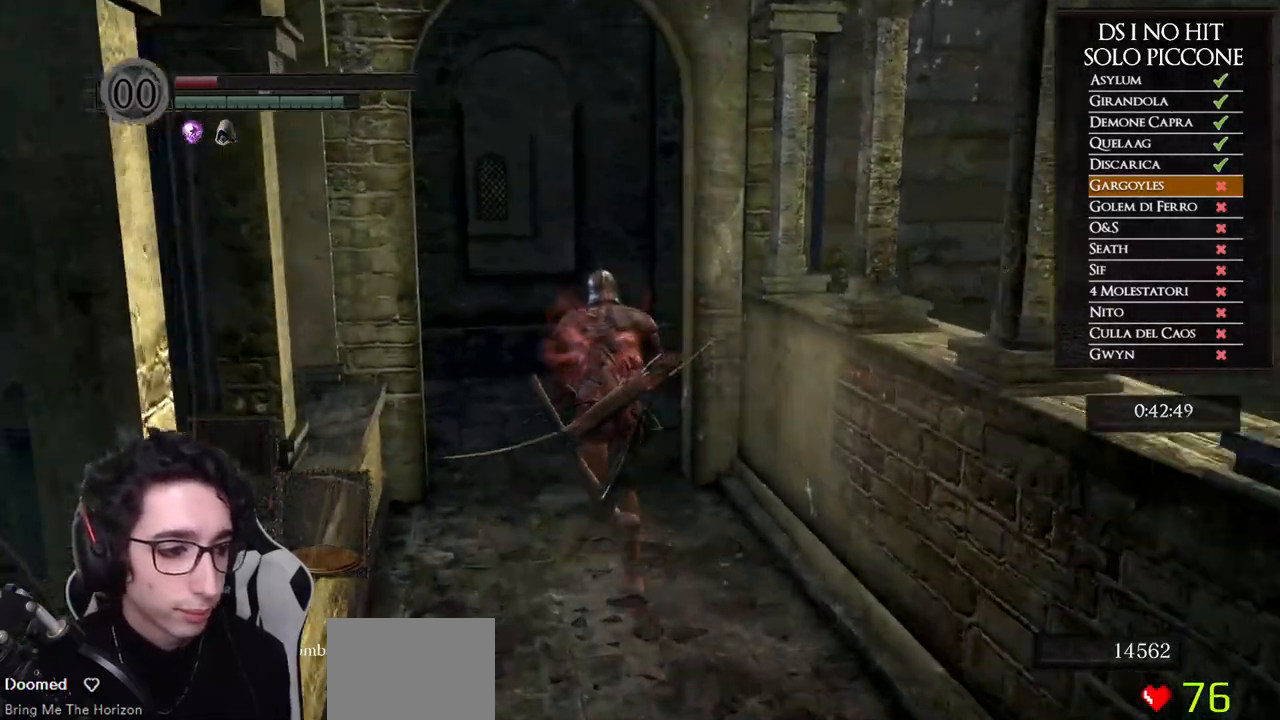
{"buttons": [], "left_stick": "up", "right_stick": "center", "events": [[350, "B", "up"]]}
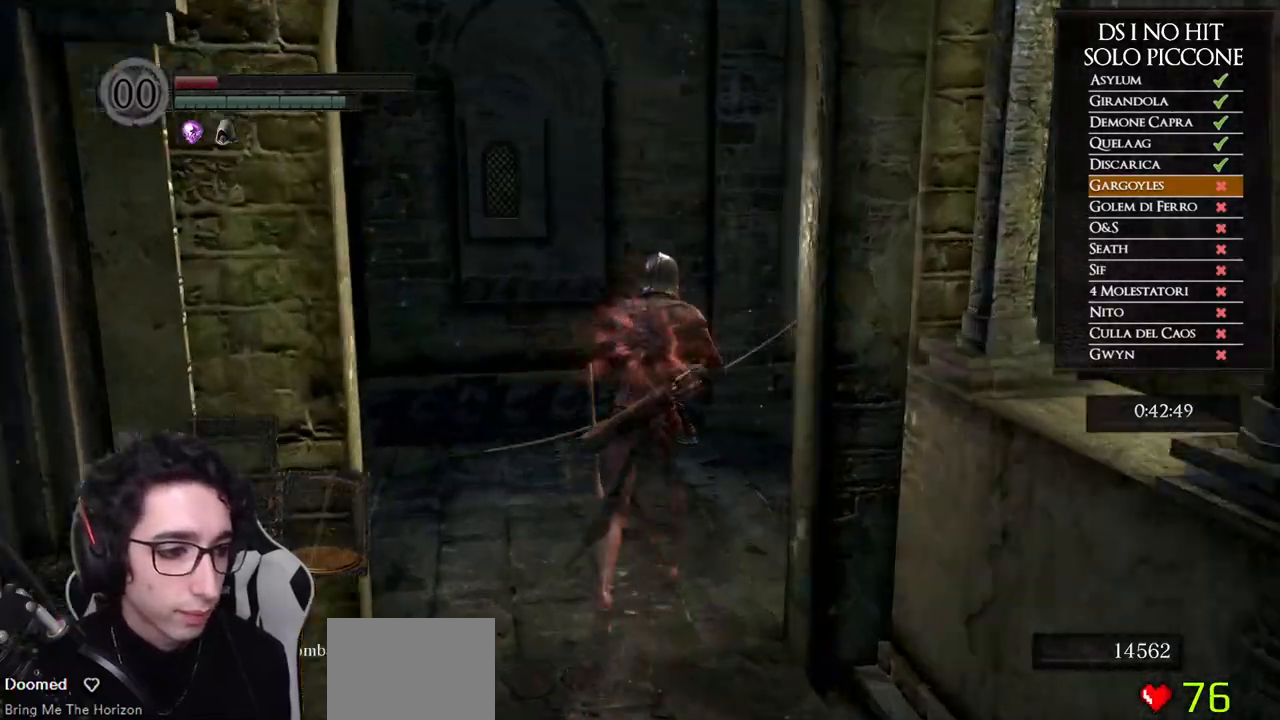
{"buttons": ["B"], "left_stick": "up", "right_stick": "center", "events": [[17, "right_stick", "down-right"], [383, "right_stick", "center"], [483, "B", "down"]]}
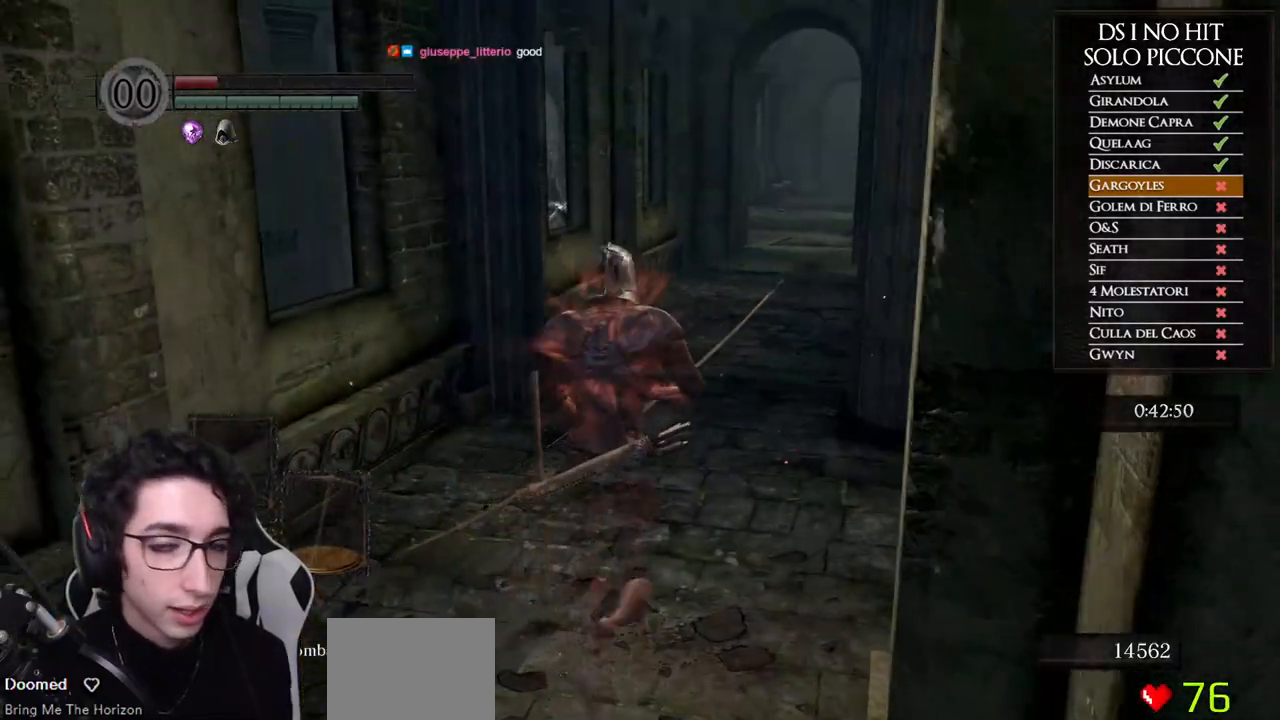
{"buttons": ["B"], "left_stick": "up", "right_stick": "center", "events": []}
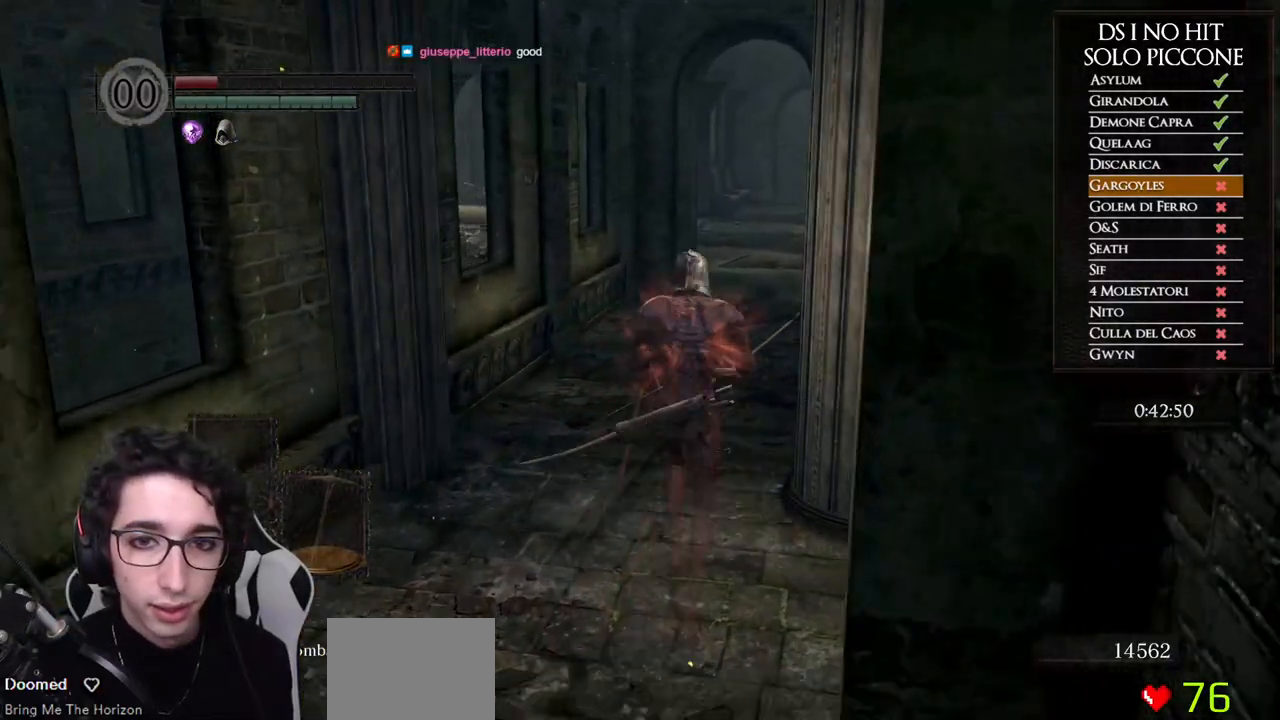
{"buttons": ["B"], "left_stick": "up", "right_stick": "center", "events": []}